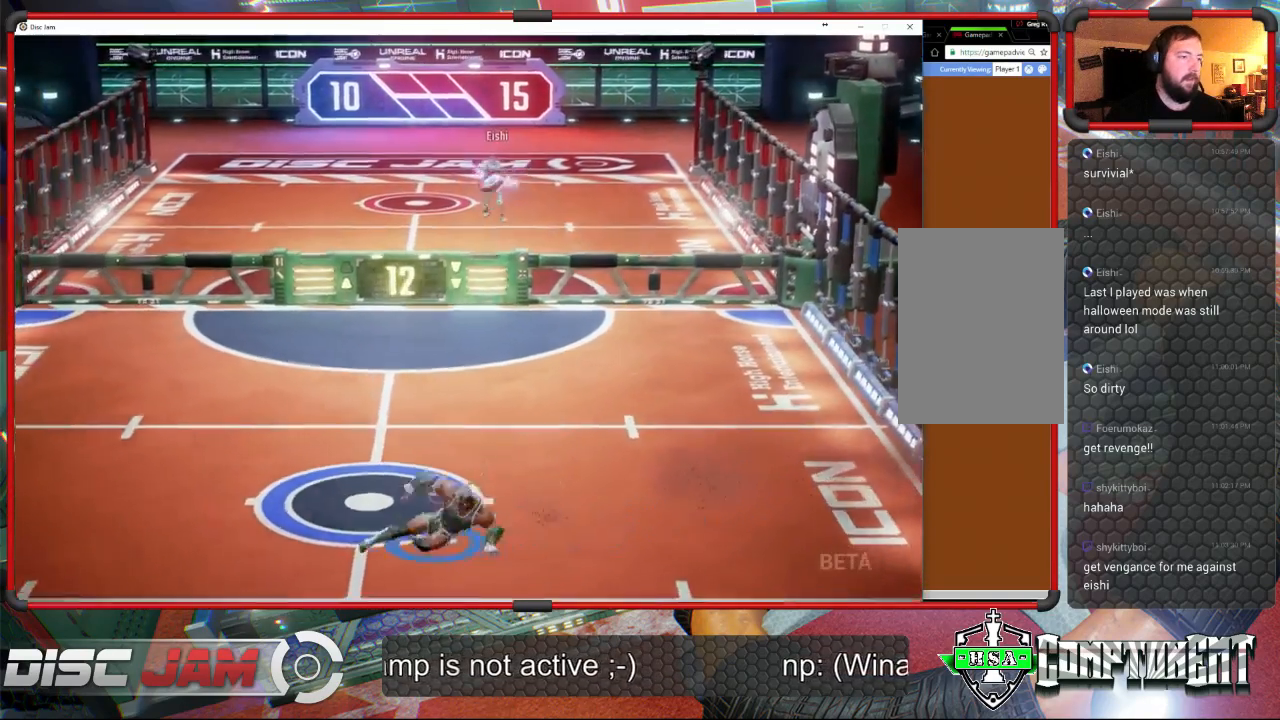
Gameplay with a controller (Xbox layout); each line is a JSON object with the inputs held at the frame after it. "events" lists button and stick changes between this image and that frame as [ms after this image, input, new state], when the widget could be followed in between. Not read: B right_stick.
{"buttons": [], "left_stick": "up-right", "events": [[133, "left_stick", "center"], [333, "left_stick", "up"], [467, "left_stick", "up-right"]]}
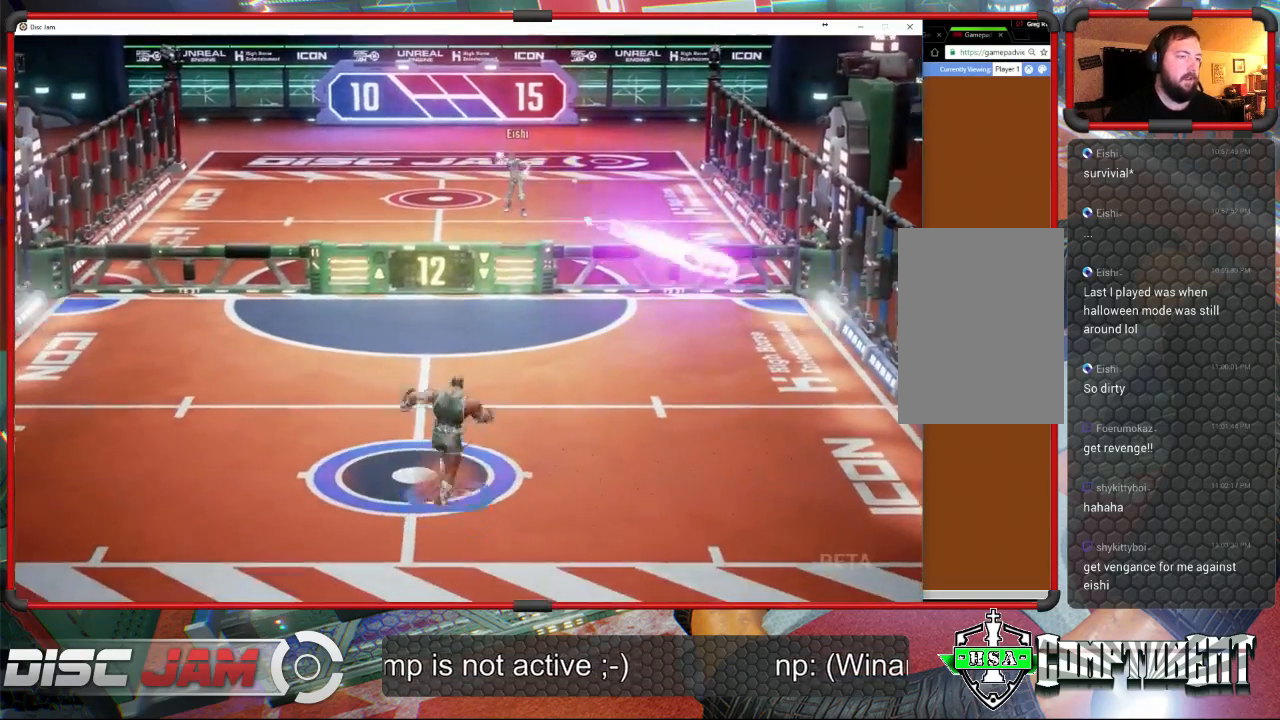
{"buttons": [], "left_stick": "up-left", "events": [[100, "left_stick", "right"], [167, "X", "down"], [267, "L3", "down"], [367, "left_stick", "down-right"], [400, "L3", "up"], [400, "X", "up"], [500, "left_stick", "up-left"]]}
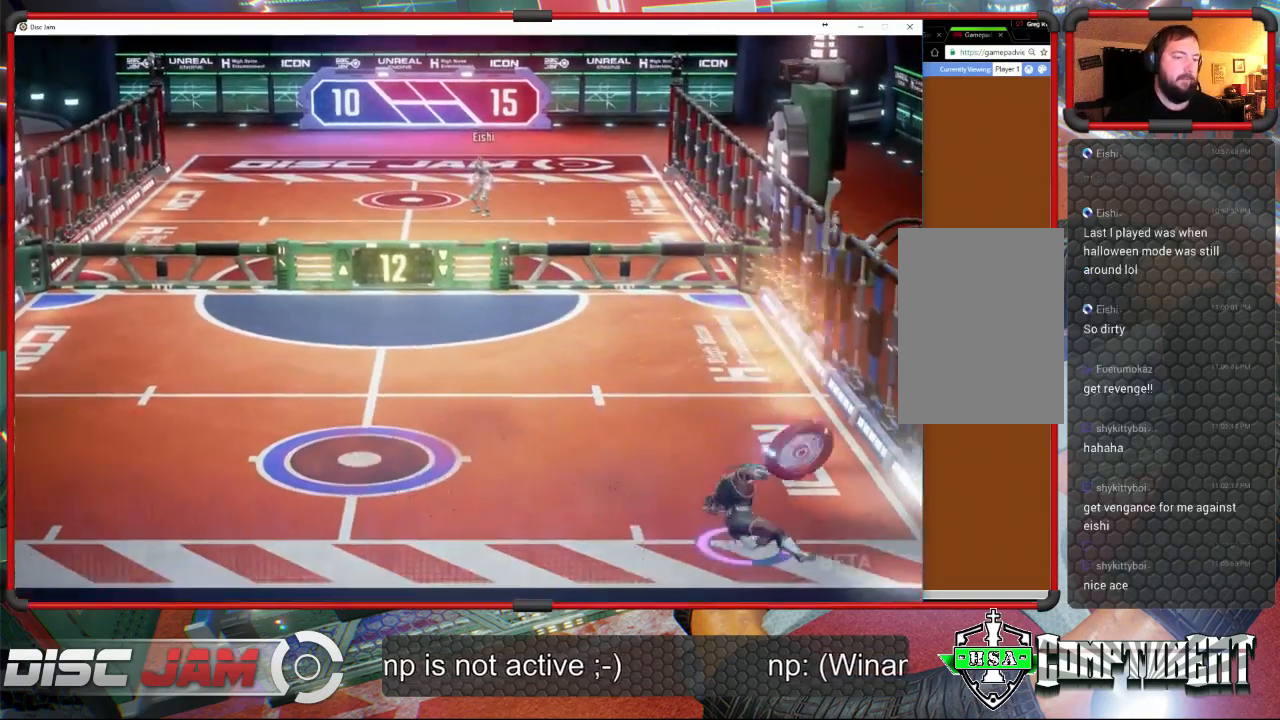
{"buttons": ["A", "L3"], "left_stick": "up-left", "events": [[233, "A", "down"], [267, "L3", "down"]]}
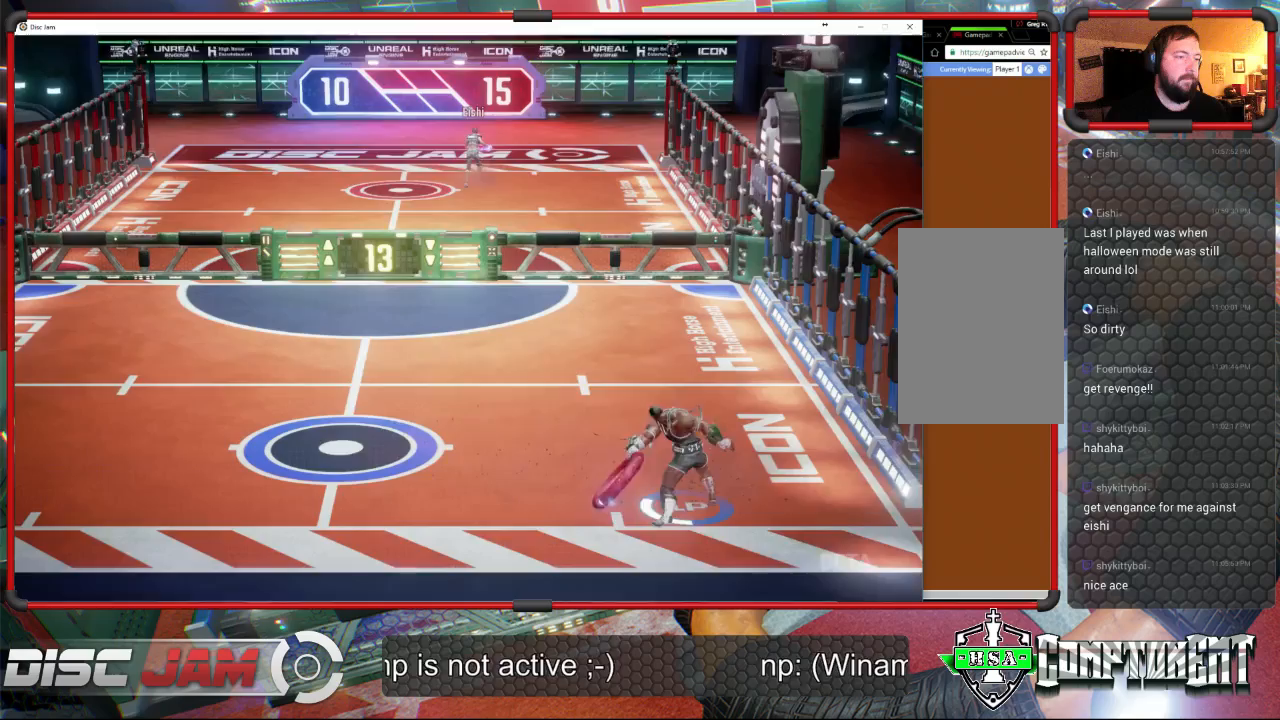
{"buttons": ["A", "L3"], "left_stick": "up", "events": [[67, "left_stick", "up"]]}
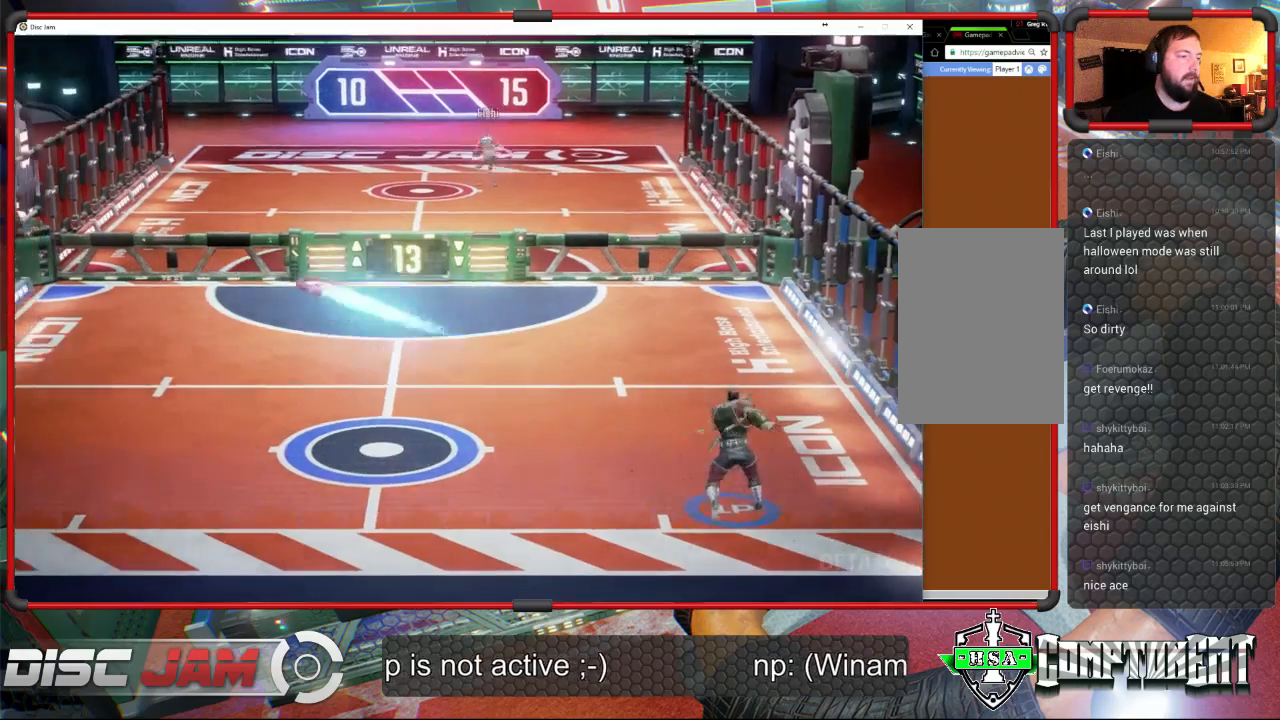
{"buttons": [], "left_stick": "down-left", "events": [[67, "L3", "up"], [233, "left_stick", "up-left"], [333, "A", "up"], [333, "left_stick", "left"], [433, "left_stick", "down-left"]]}
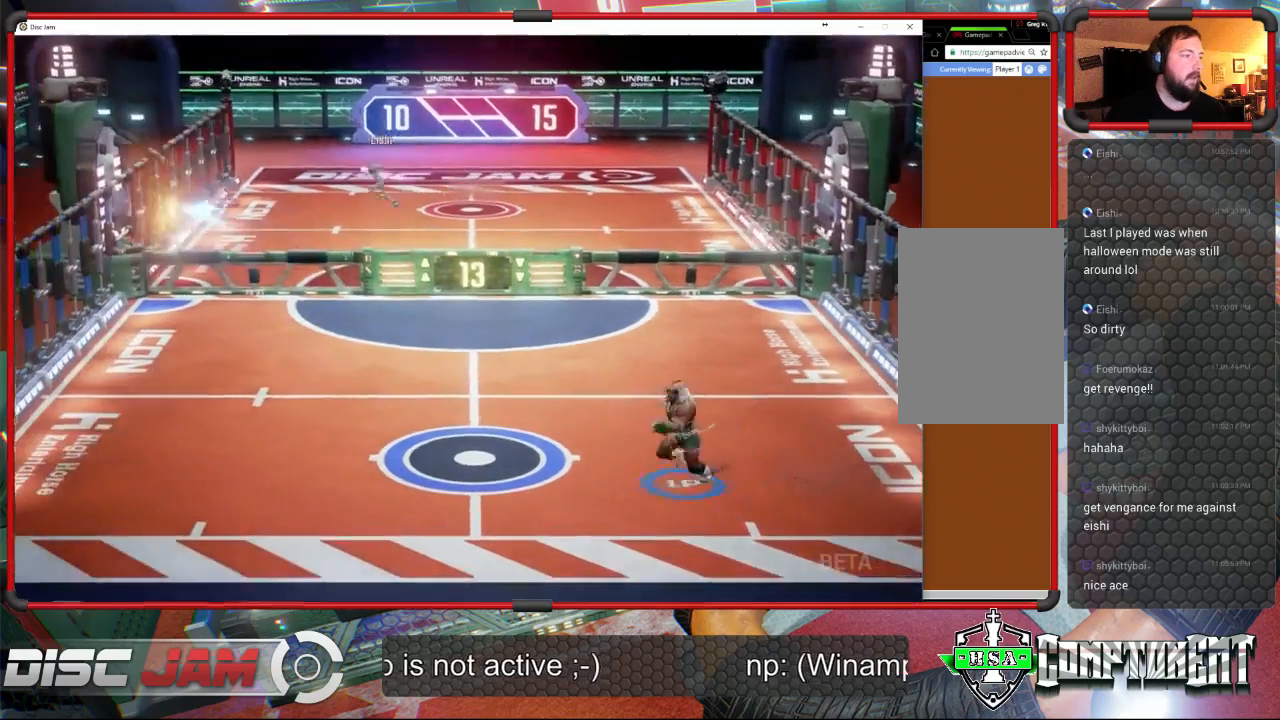
{"buttons": [], "left_stick": "down-left", "events": []}
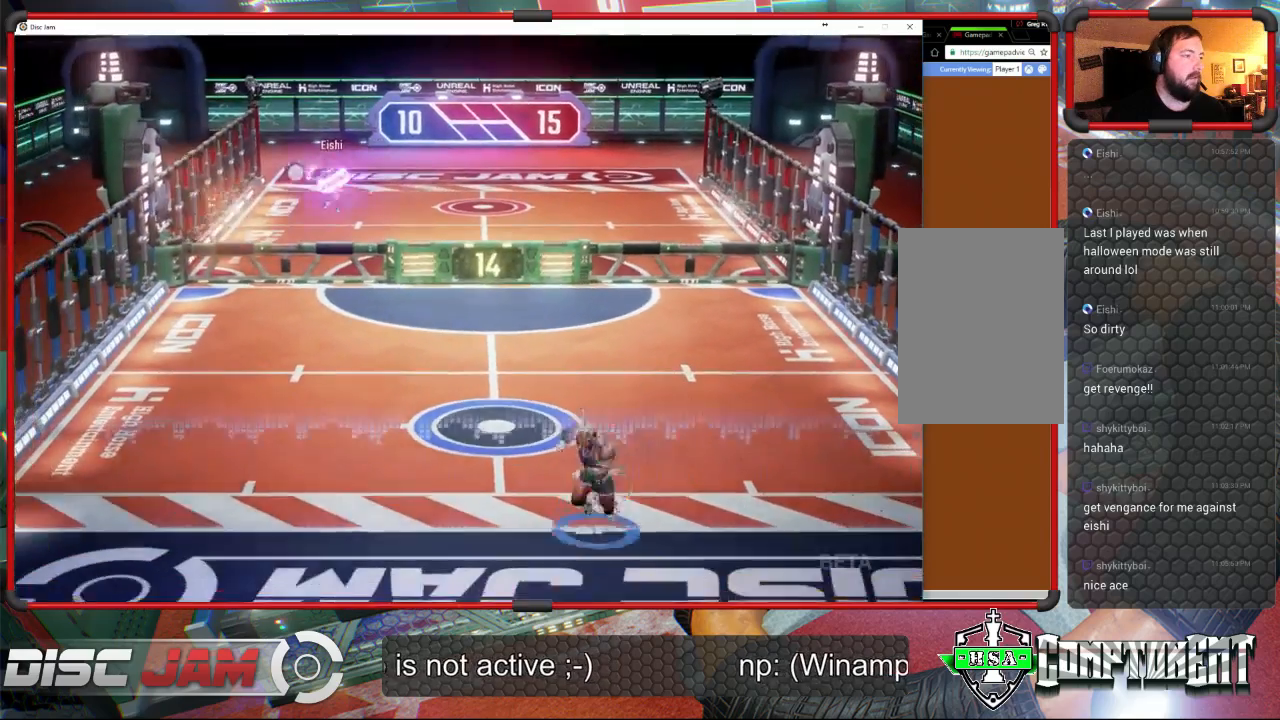
{"buttons": ["X"], "left_stick": "left", "events": [[33, "left_stick", "left"], [500, "X", "down"]]}
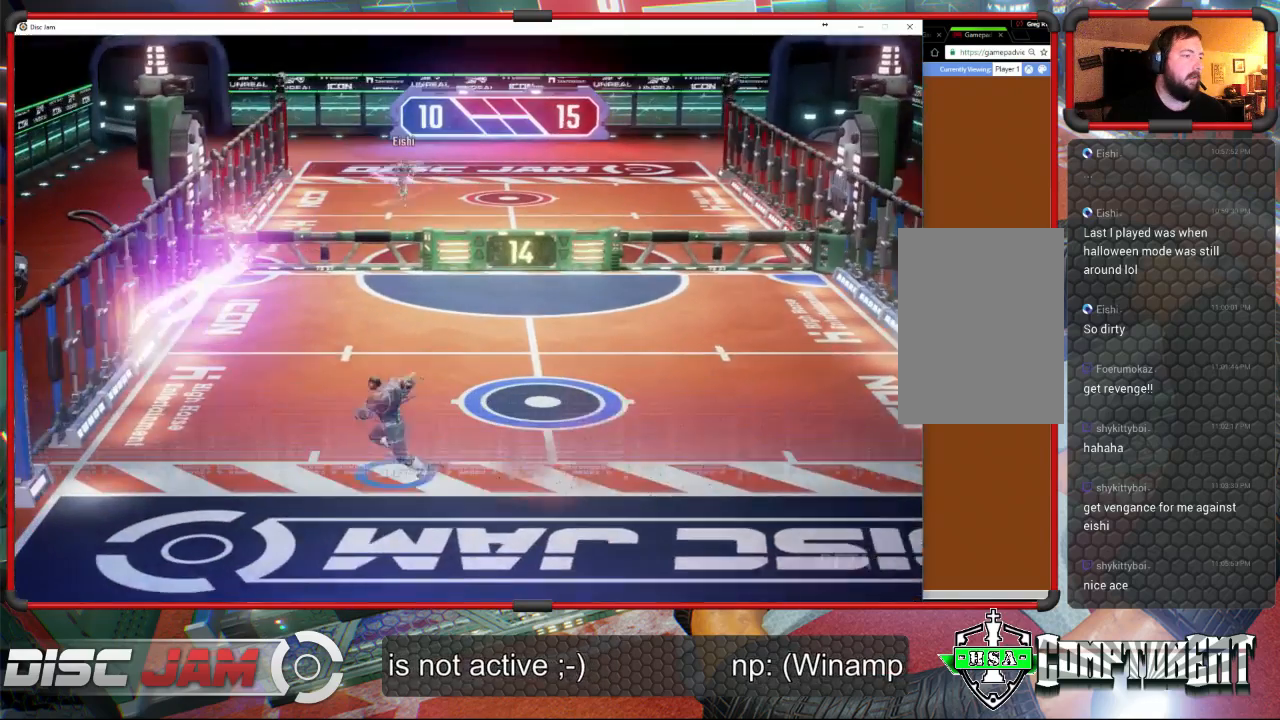
{"buttons": [], "left_stick": "right", "events": [[200, "left_stick", "down-left"], [367, "X", "up"], [400, "left_stick", "right"]]}
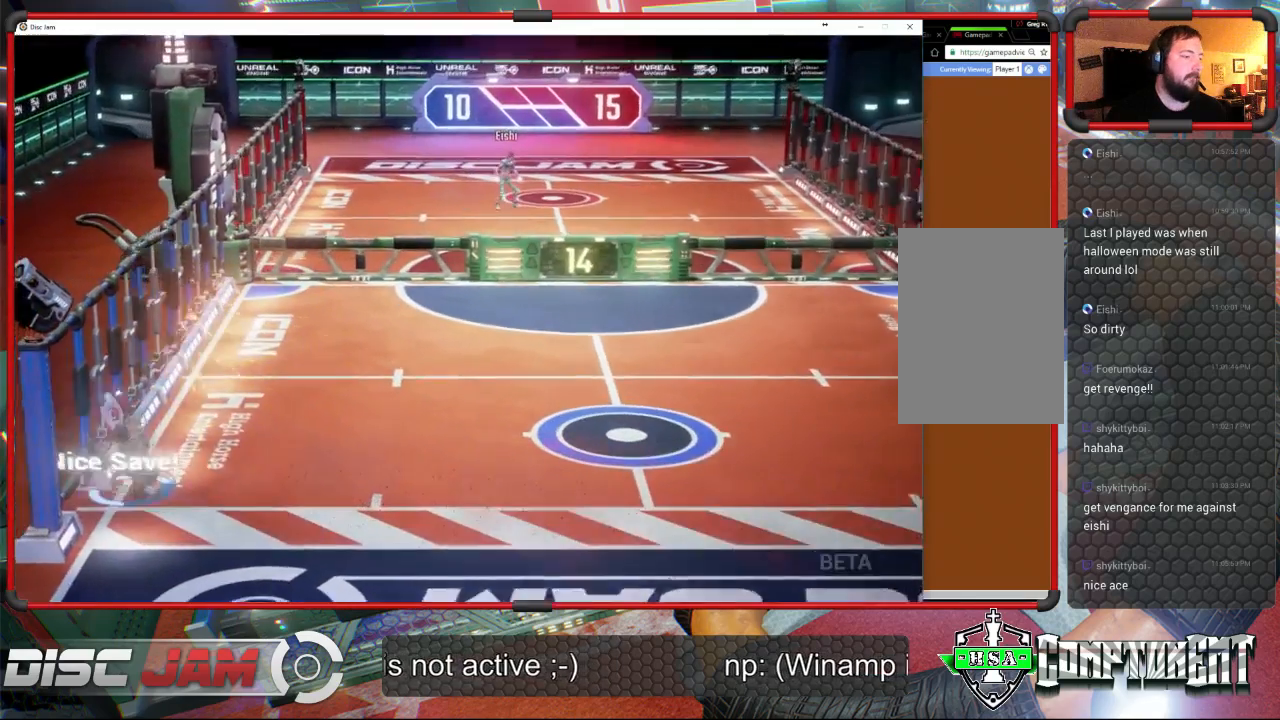
{"buttons": ["X", "L3"], "left_stick": "down", "events": [[100, "L3", "down"], [133, "X", "down"], [167, "left_stick", "down"]]}
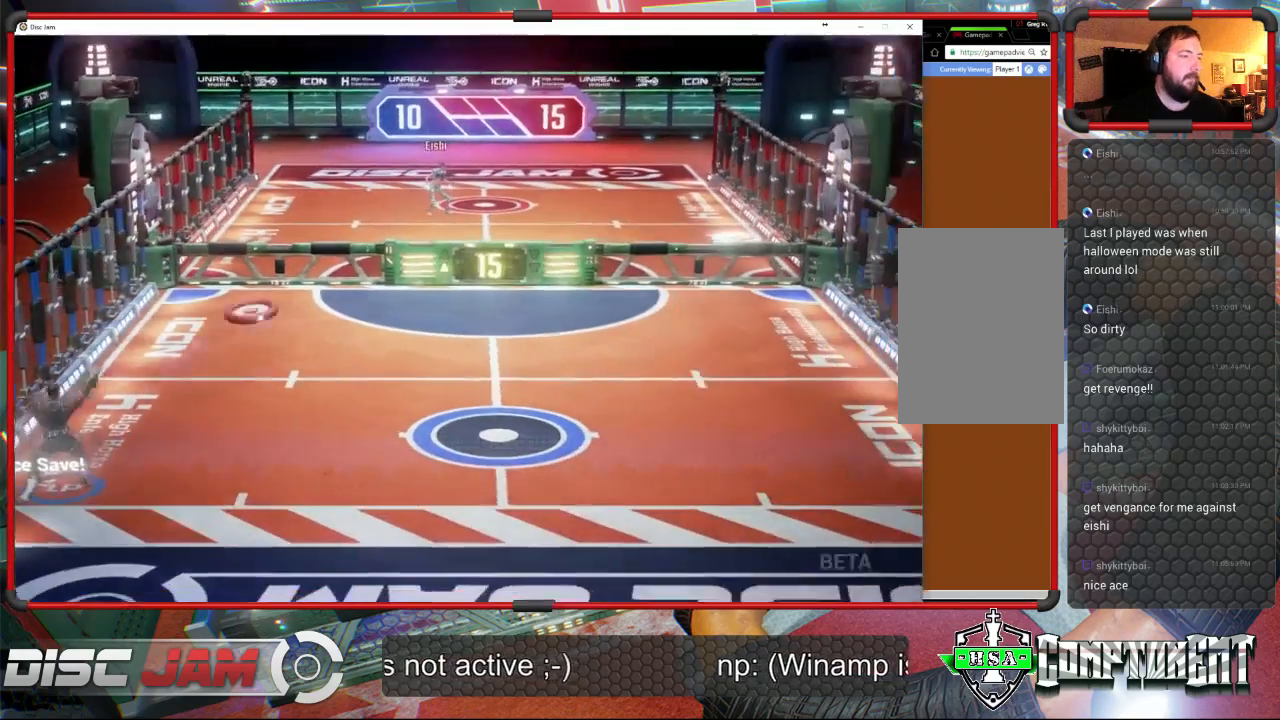
{"buttons": ["X"], "left_stick": "down-right", "events": [[167, "L3", "up"], [400, "left_stick", "down-right"]]}
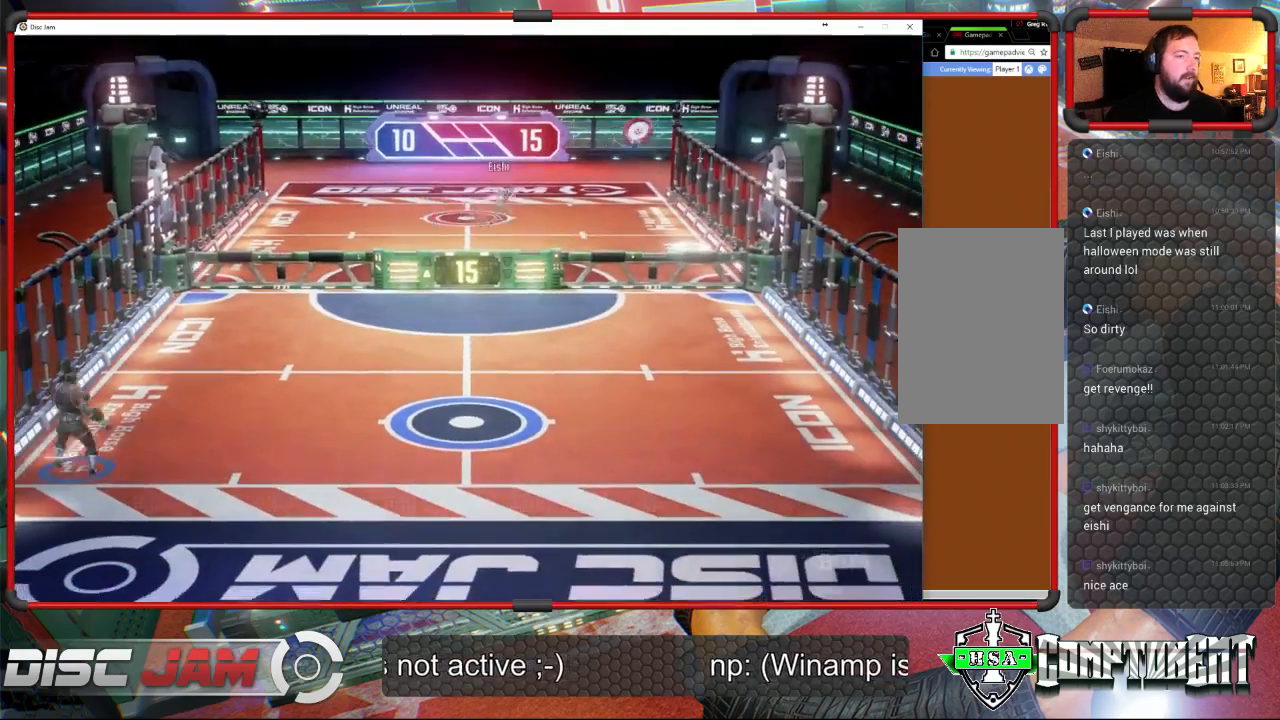
{"buttons": [], "left_stick": "right", "events": [[67, "X", "up"], [167, "left_stick", "right"]]}
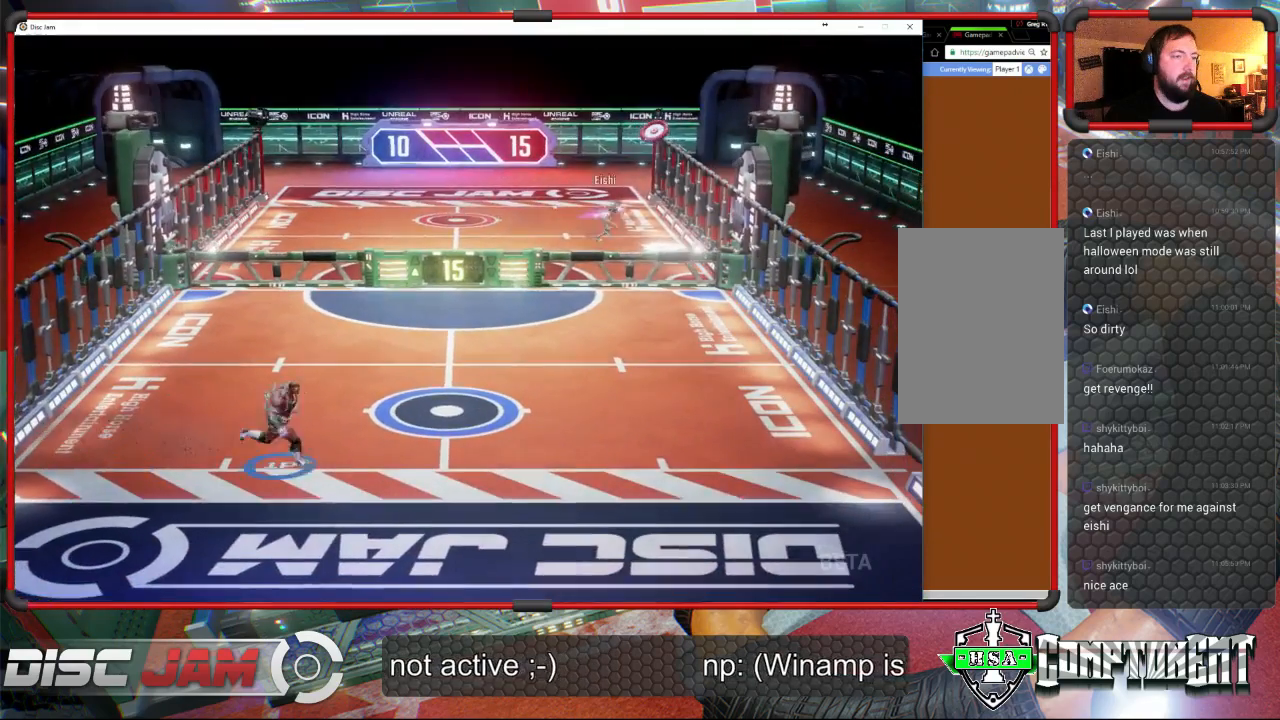
{"buttons": [], "left_stick": "center", "events": [[267, "left_stick", "center"]]}
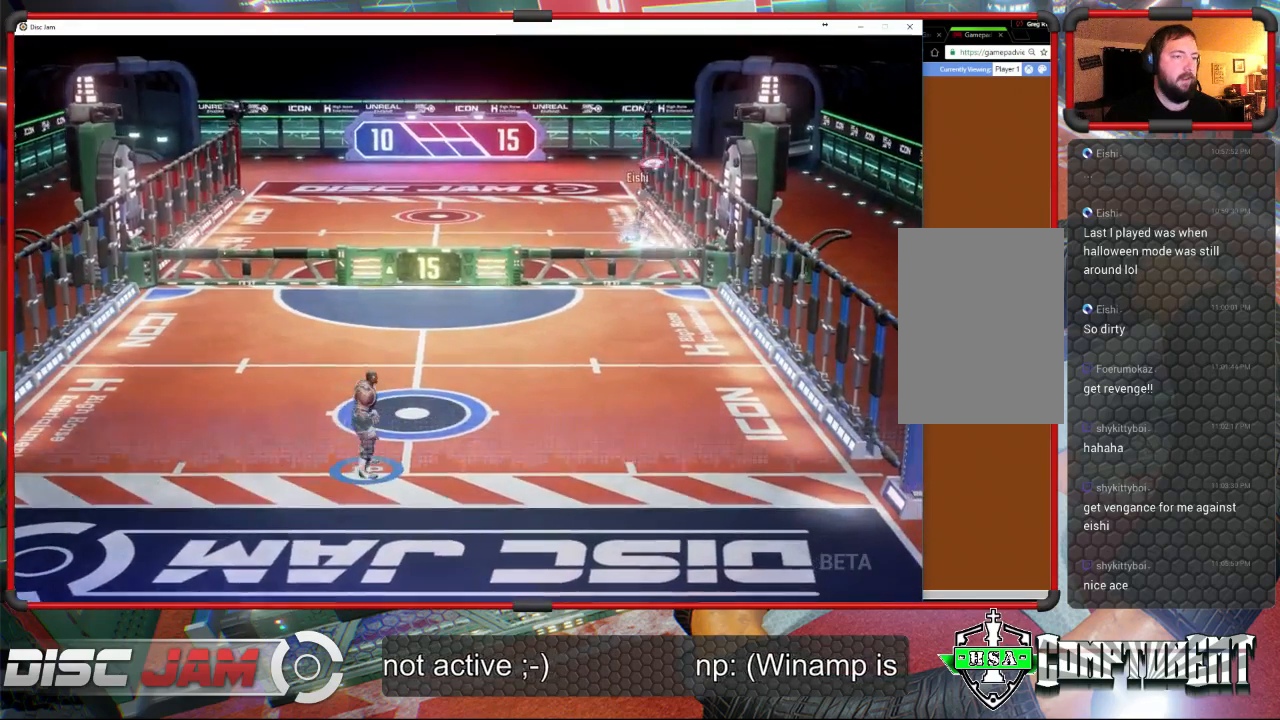
{"buttons": [], "left_stick": "center", "events": []}
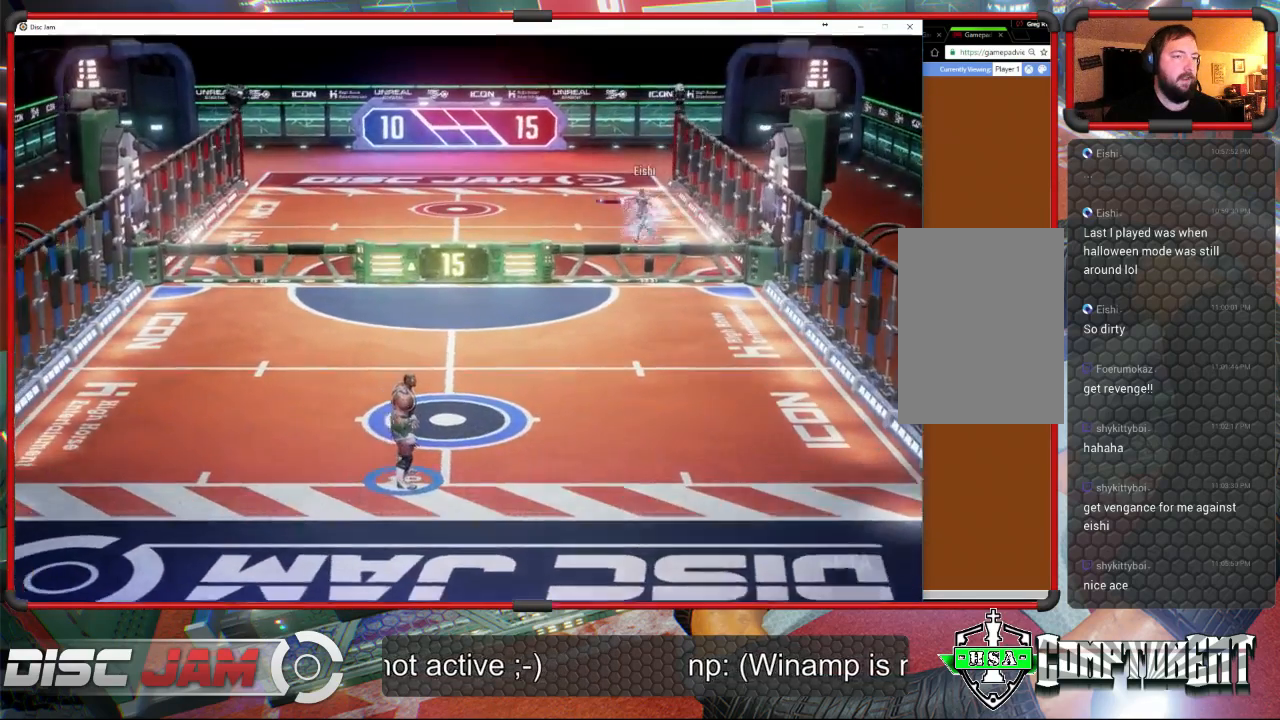
{"buttons": [], "left_stick": "center", "events": [[33, "left_stick", "down-right"], [233, "left_stick", "center"]]}
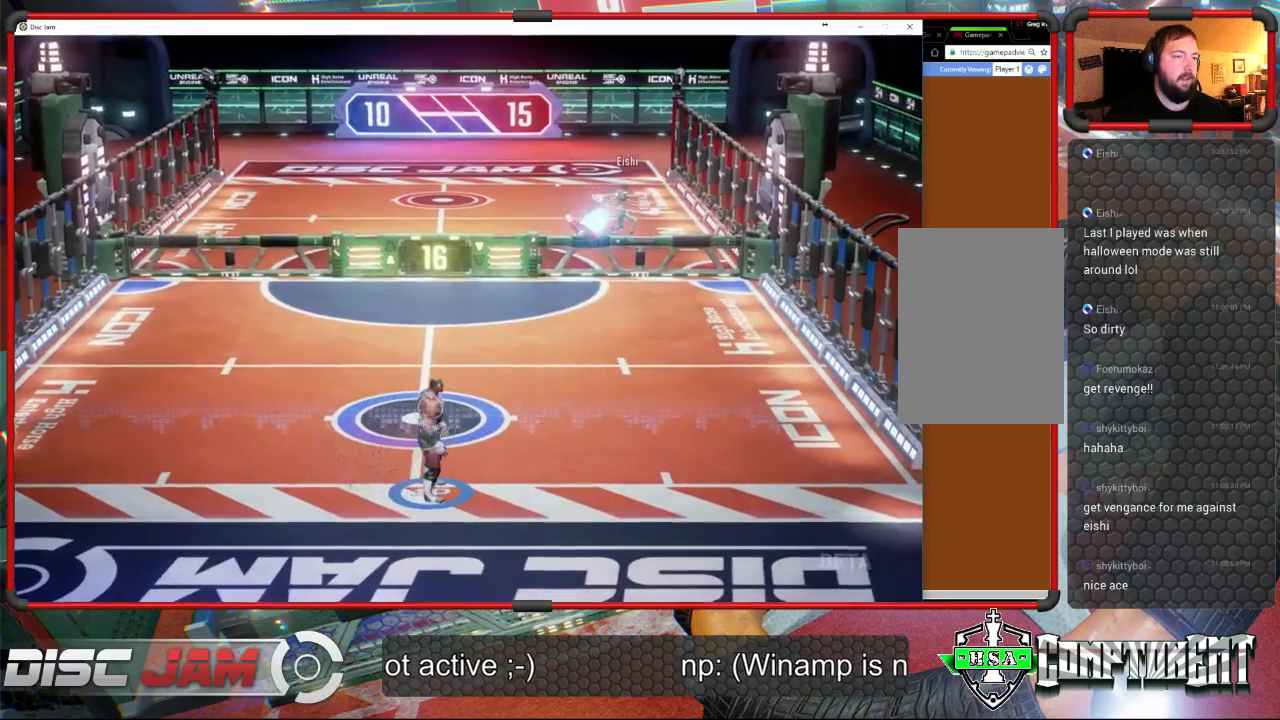
{"buttons": ["A"], "left_stick": "up-right", "events": [[33, "left_stick", "up-right"], [500, "A", "down"]]}
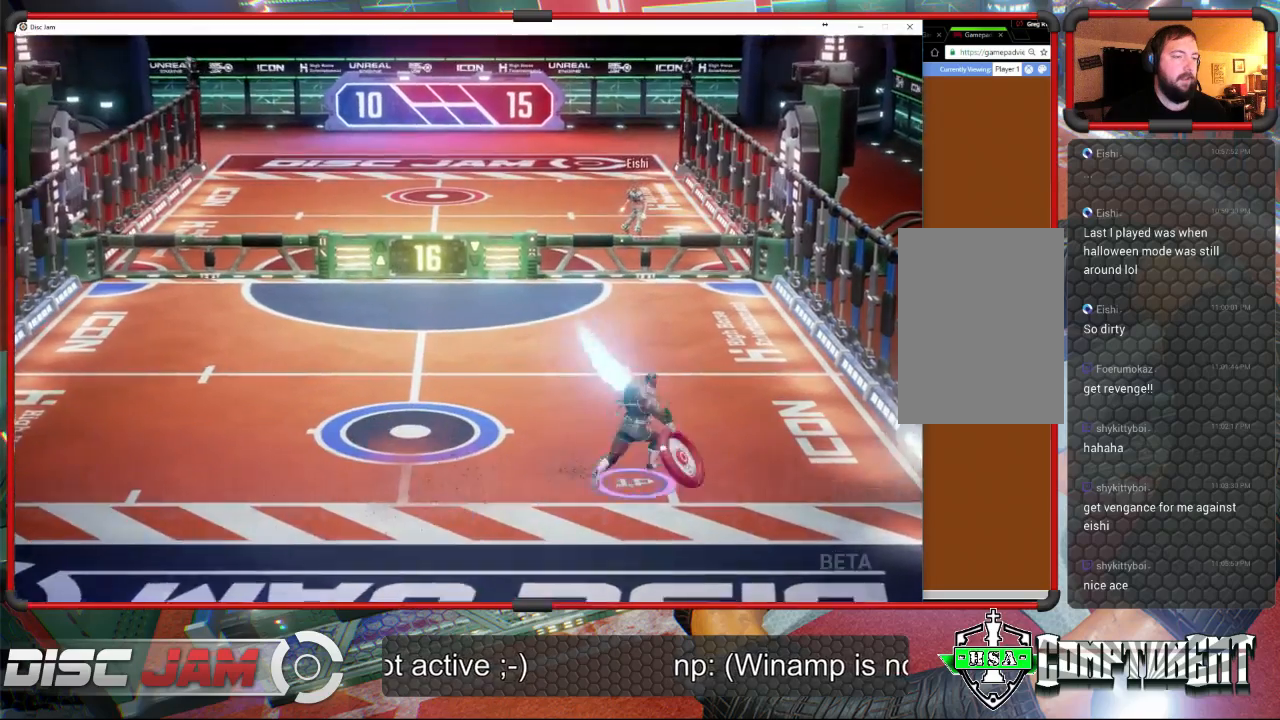
{"buttons": ["A", "L3"], "left_stick": "up-left", "events": [[33, "L3", "down"], [33, "left_stick", "up-left"], [67, "A", "up"], [133, "A", "down"]]}
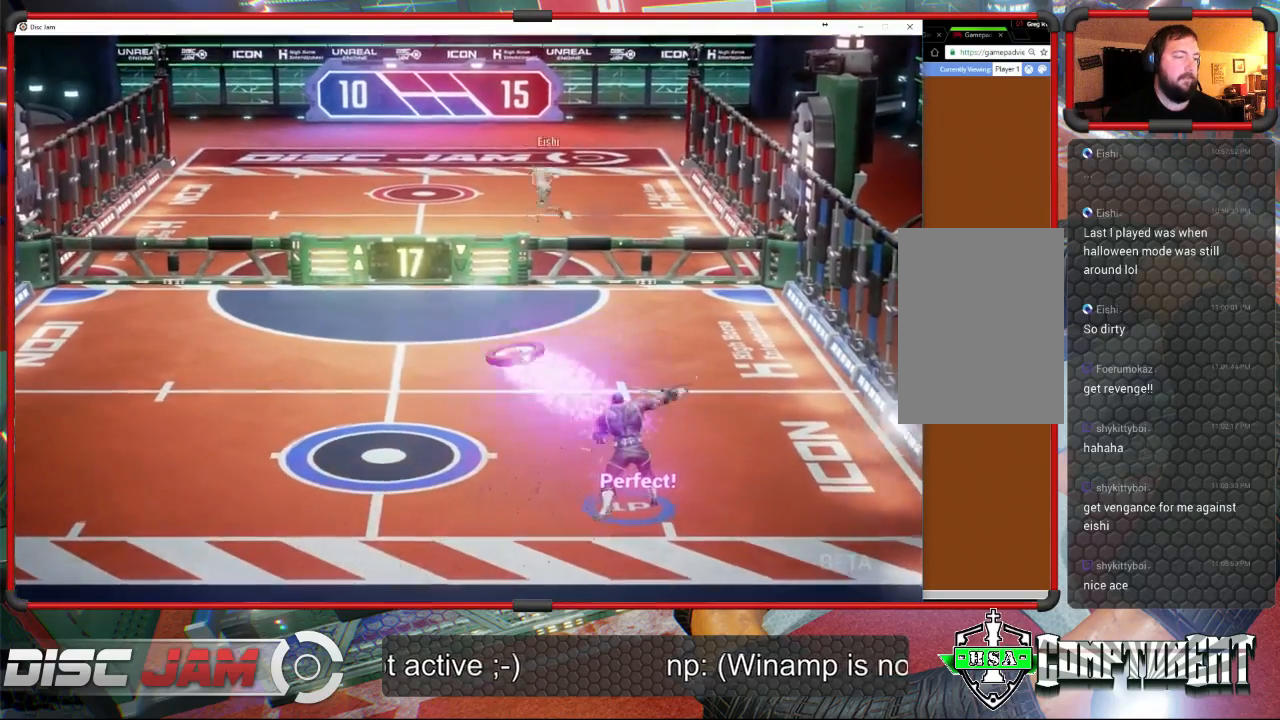
{"buttons": [], "left_stick": "down-left", "events": [[233, "A", "up"], [233, "L3", "up"], [400, "left_stick", "center"], [500, "left_stick", "down-left"]]}
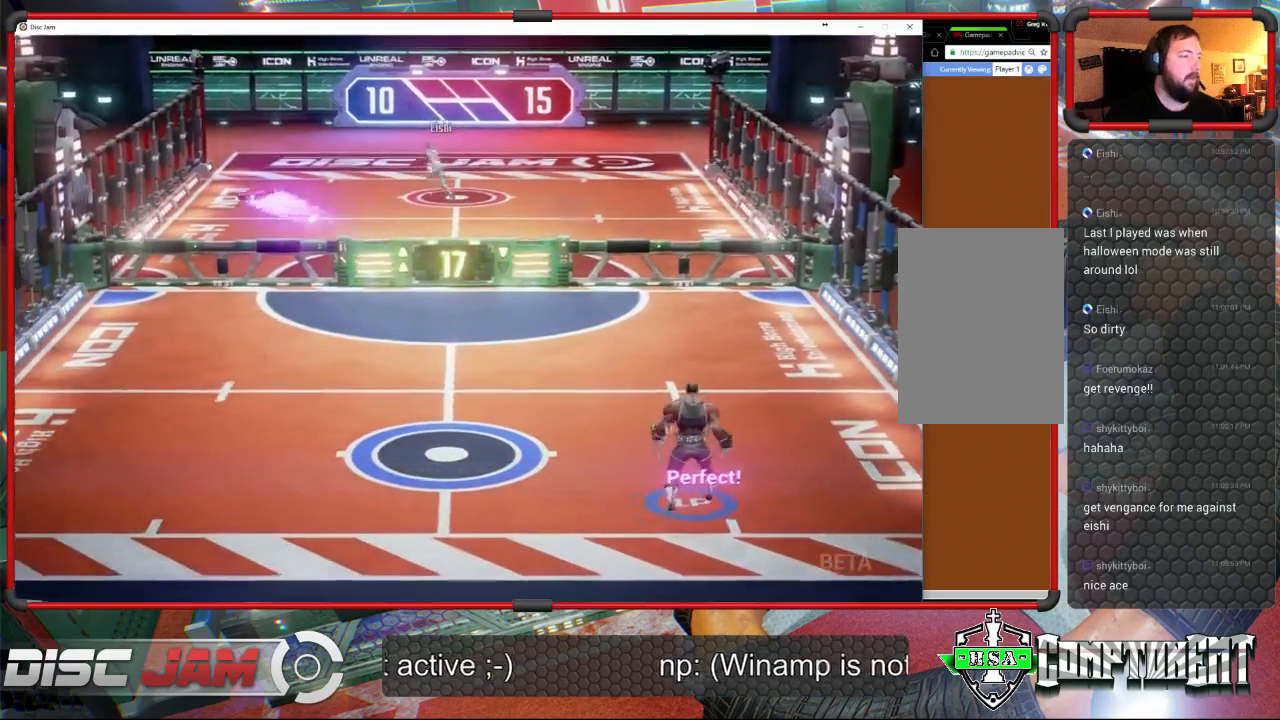
{"buttons": [], "left_stick": "down-left", "events": []}
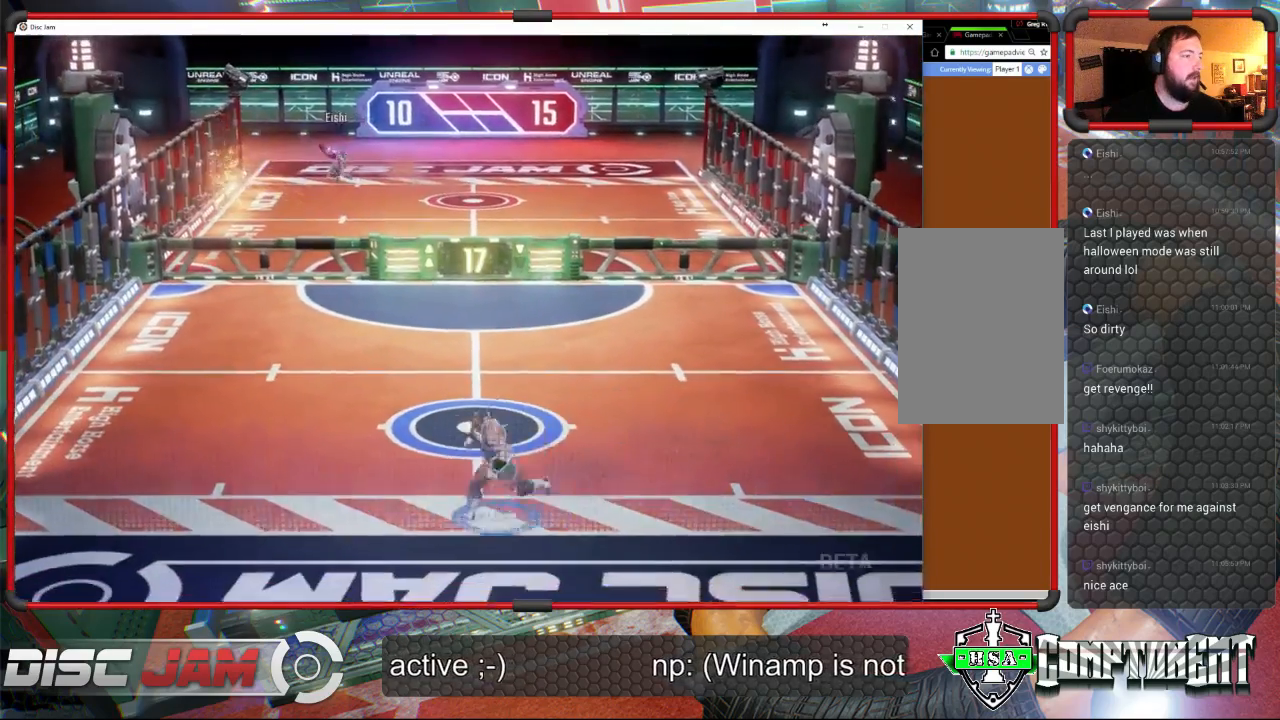
{"buttons": [], "left_stick": "up", "events": [[133, "left_stick", "up-left"], [400, "left_stick", "up"]]}
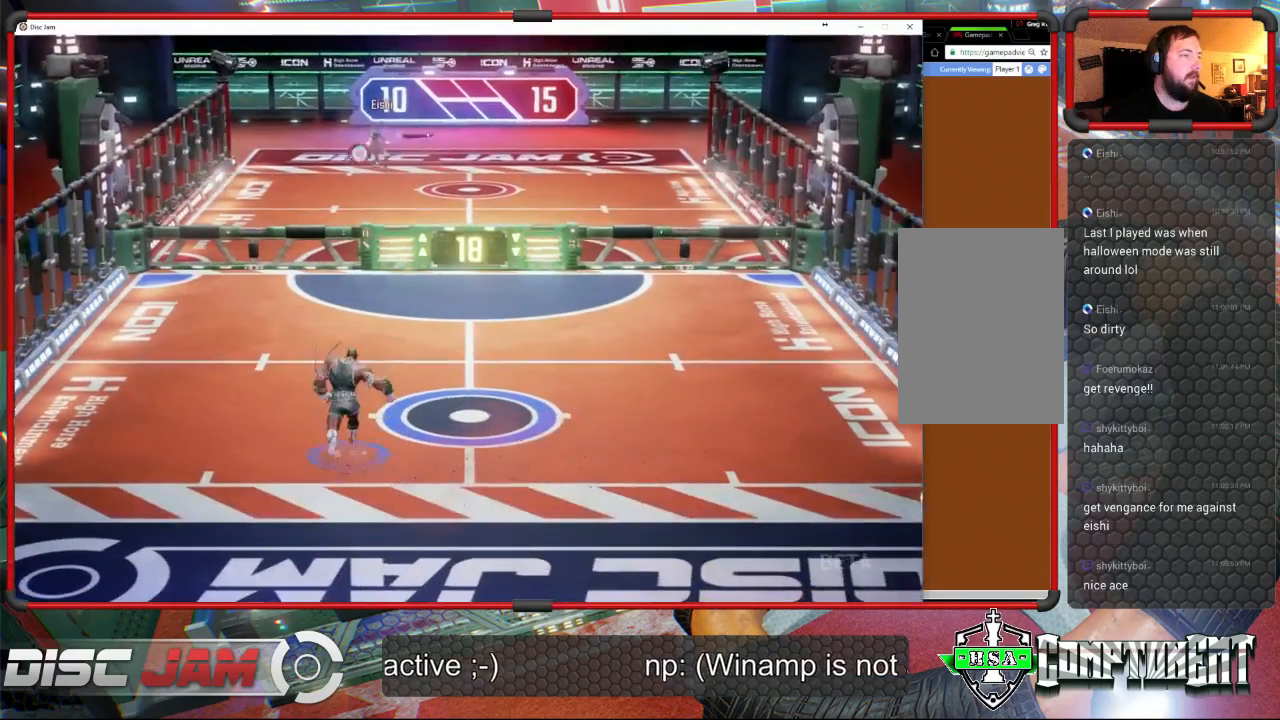
{"buttons": [], "left_stick": "down-right", "events": [[100, "left_stick", "up-right"], [400, "left_stick", "down-right"]]}
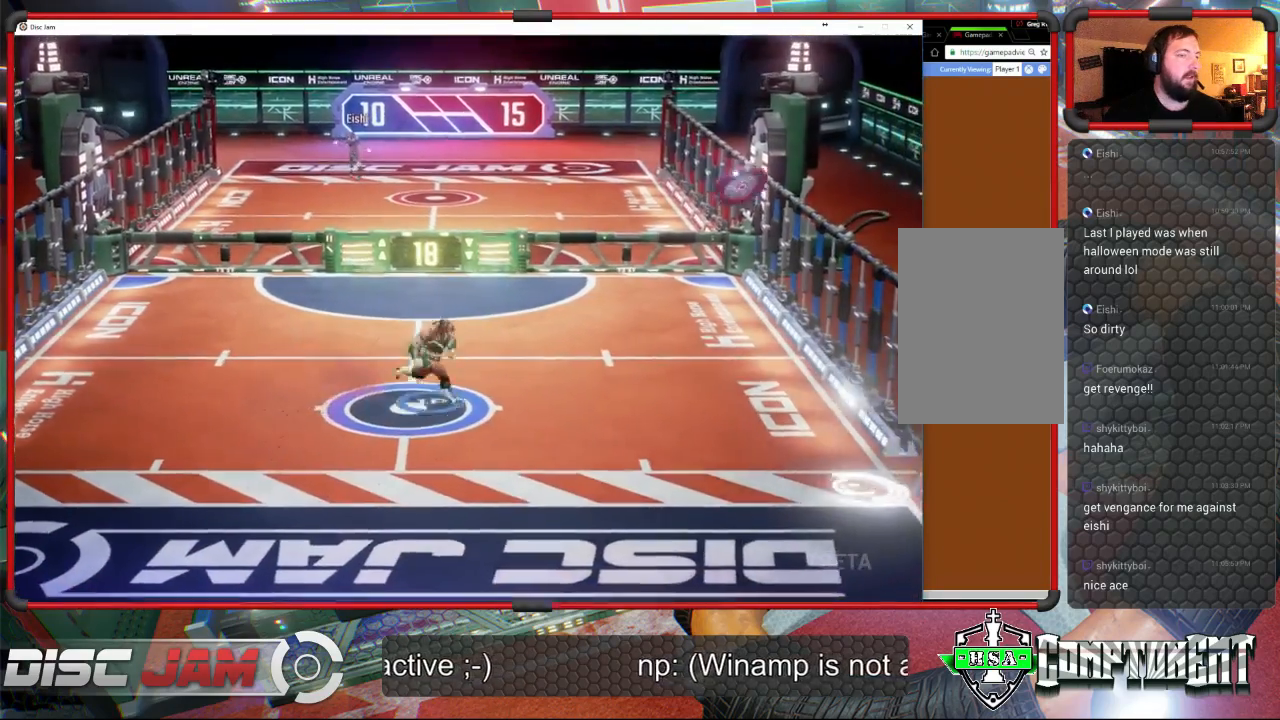
{"buttons": [], "left_stick": "down-right", "events": []}
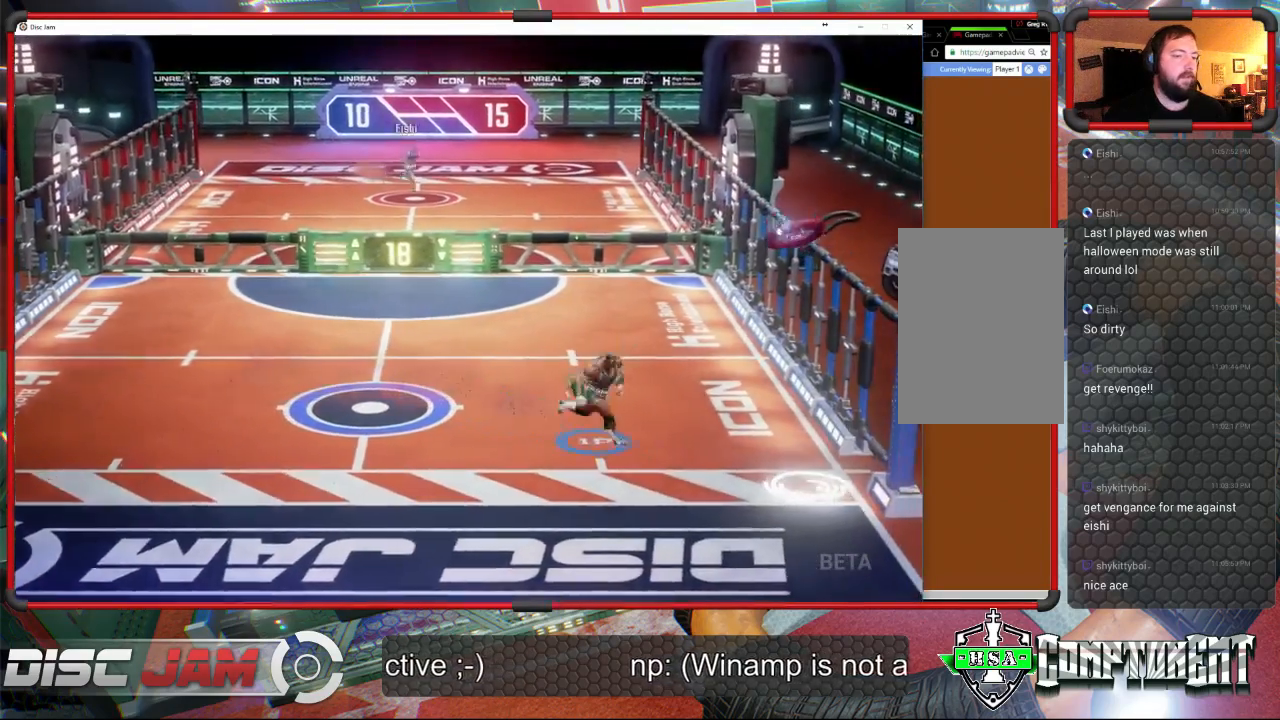
{"buttons": ["R2"], "left_stick": "right", "events": [[400, "left_stick", "right"], [467, "R2", "down"]]}
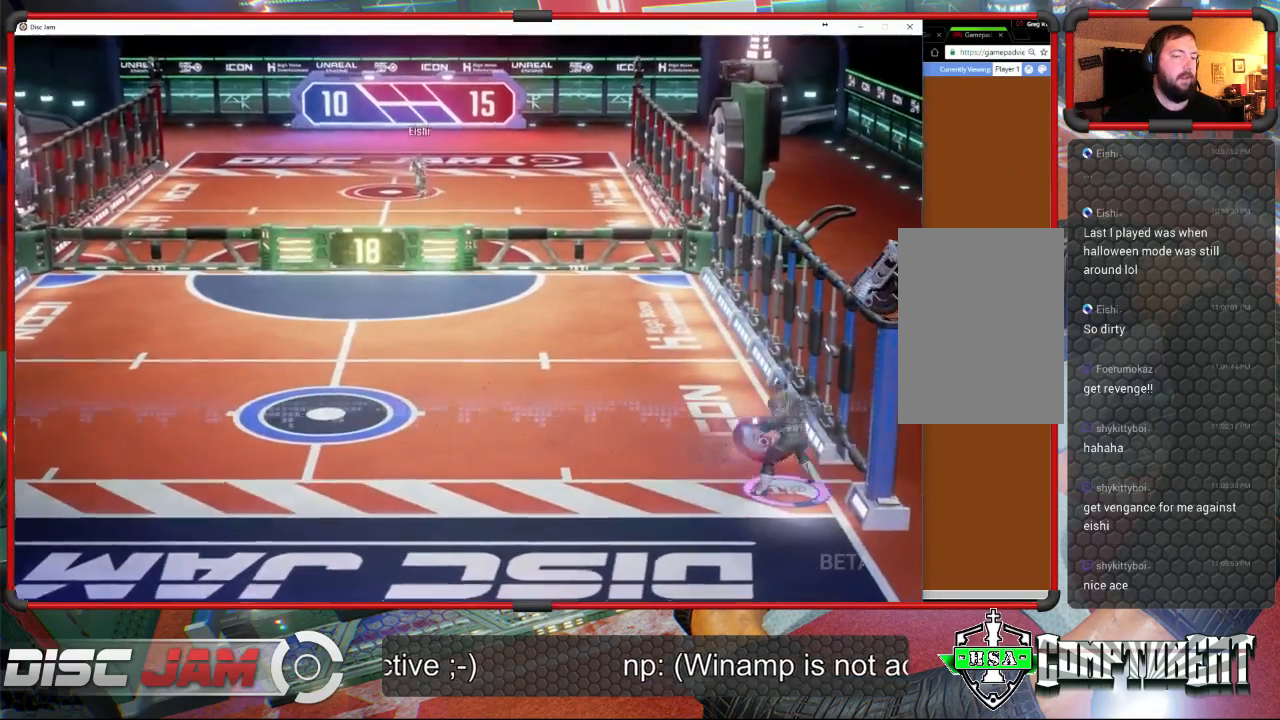
{"buttons": [], "left_stick": "right", "events": [[67, "R2", "up"], [100, "R2", "down"], [467, "R2", "up"]]}
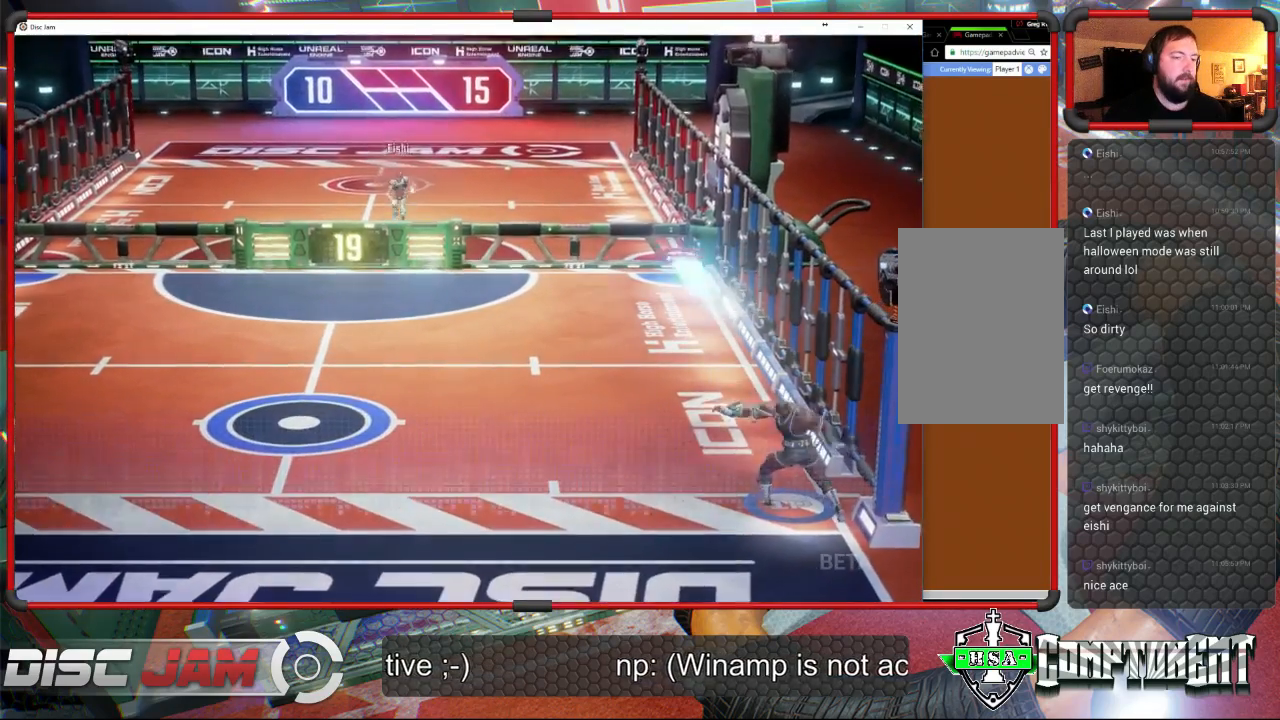
{"buttons": [], "left_stick": "up-left", "events": [[33, "left_stick", "up-left"]]}
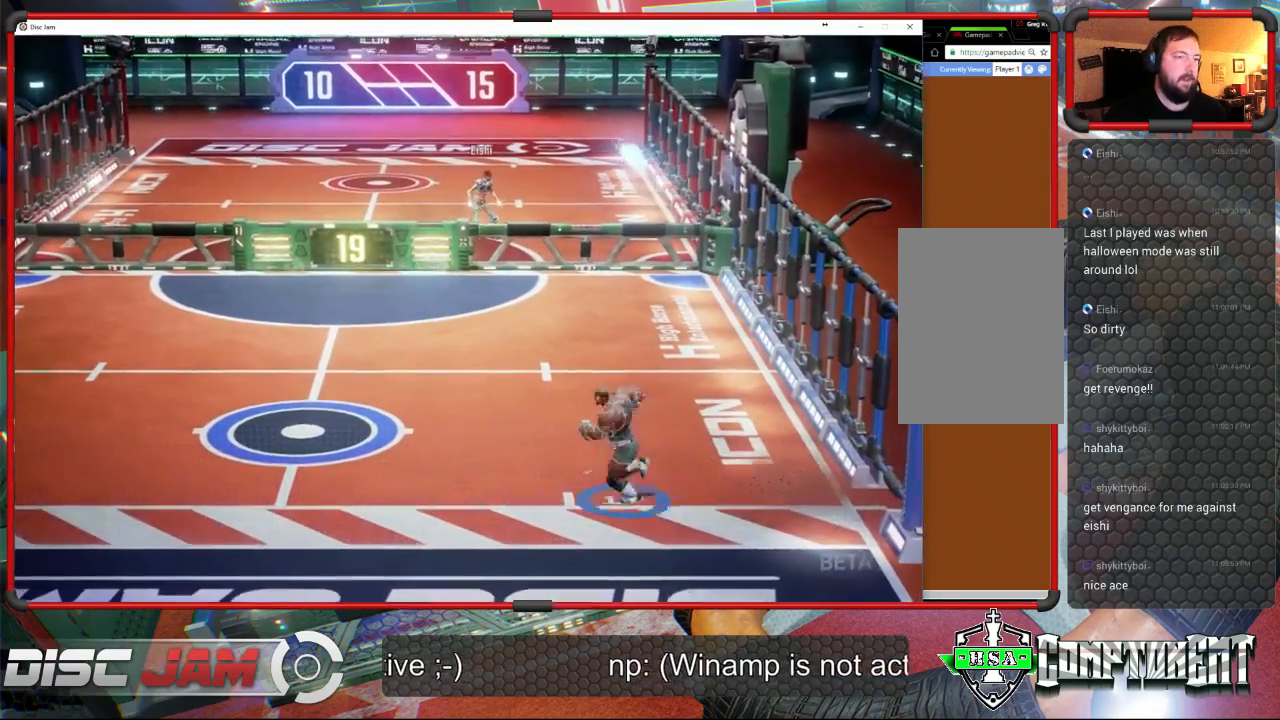
{"buttons": [], "left_stick": "up-left", "events": []}
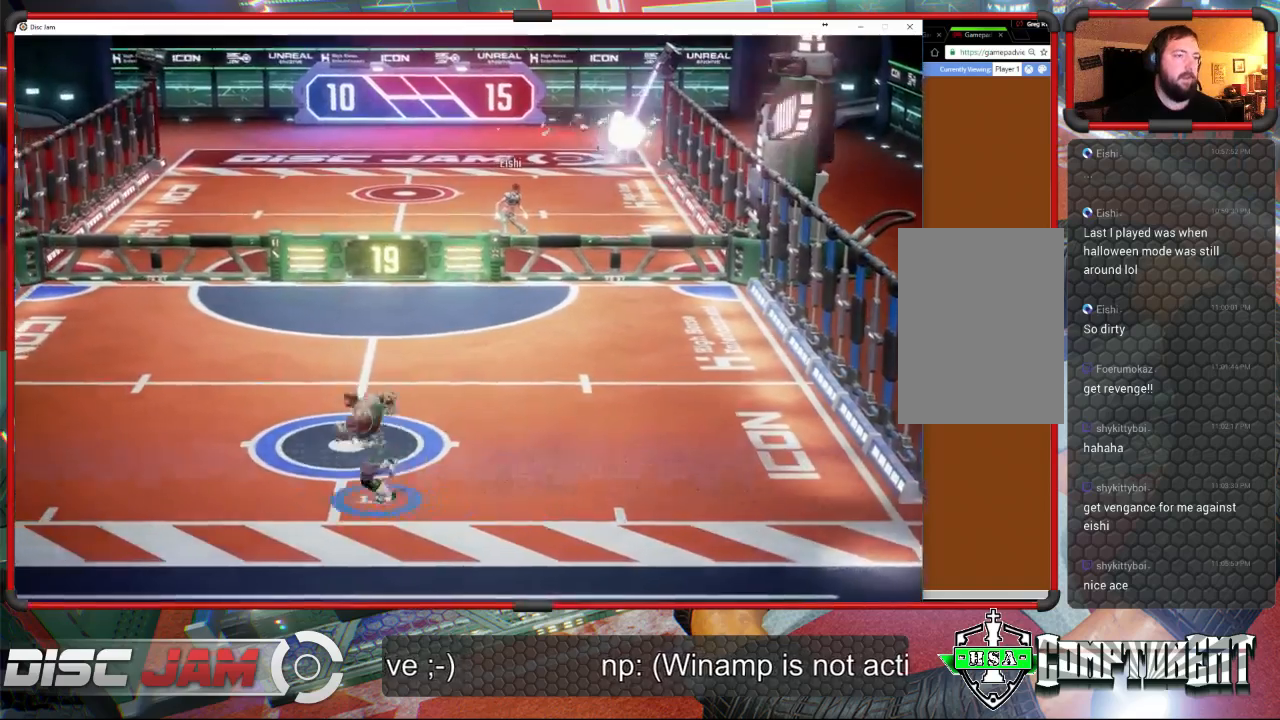
{"buttons": [], "left_stick": "up-right", "events": [[200, "left_stick", "center"], [400, "left_stick", "up-right"]]}
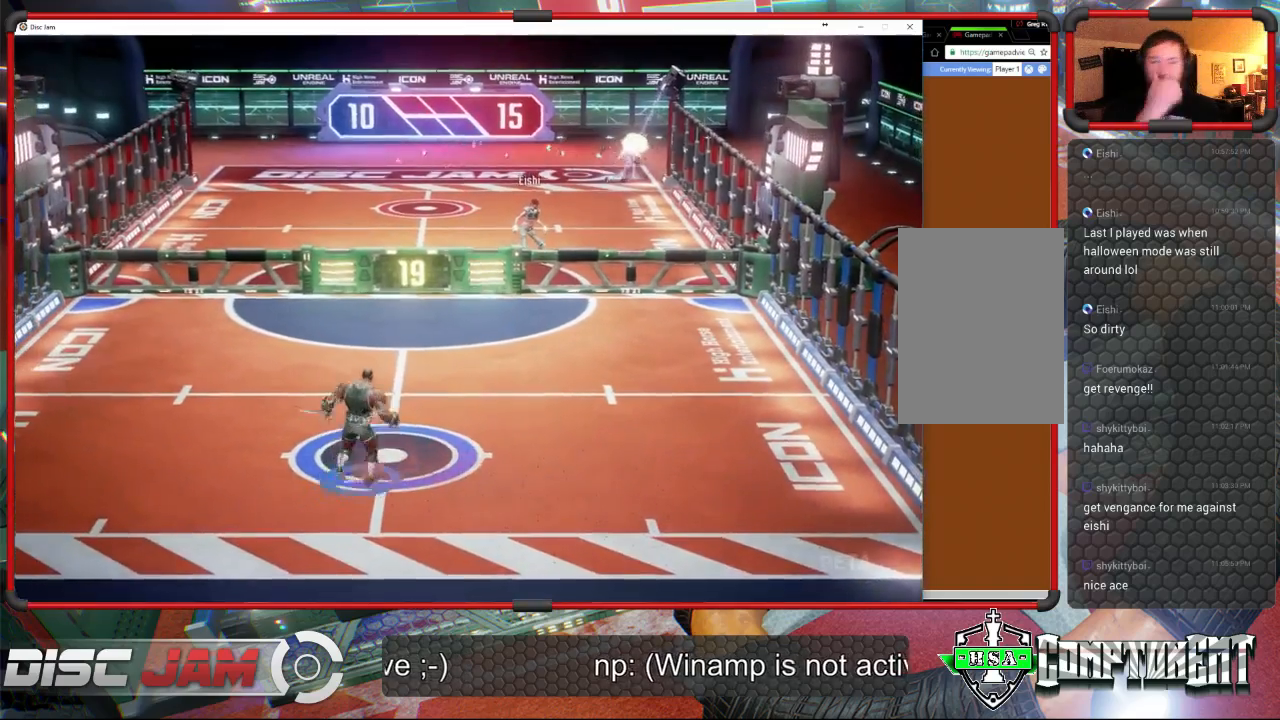
{"buttons": [], "left_stick": "center", "events": [[67, "left_stick", "center"]]}
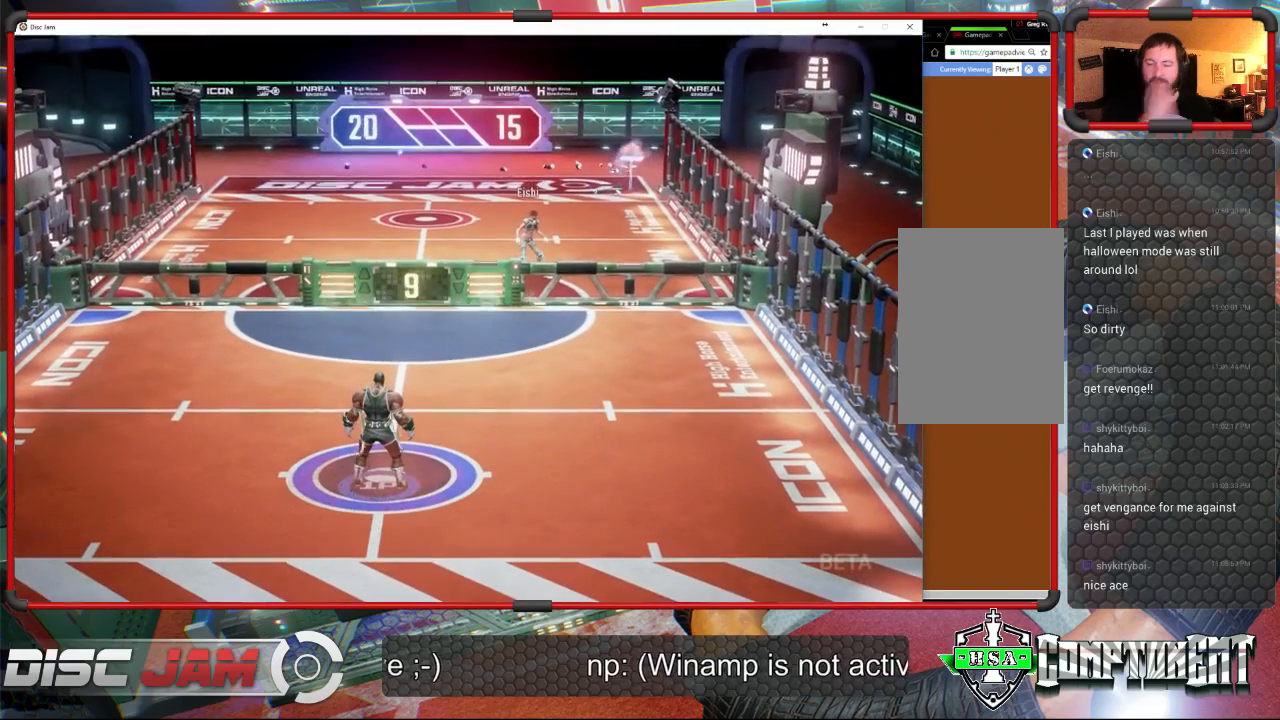
{"buttons": [], "left_stick": "center", "events": []}
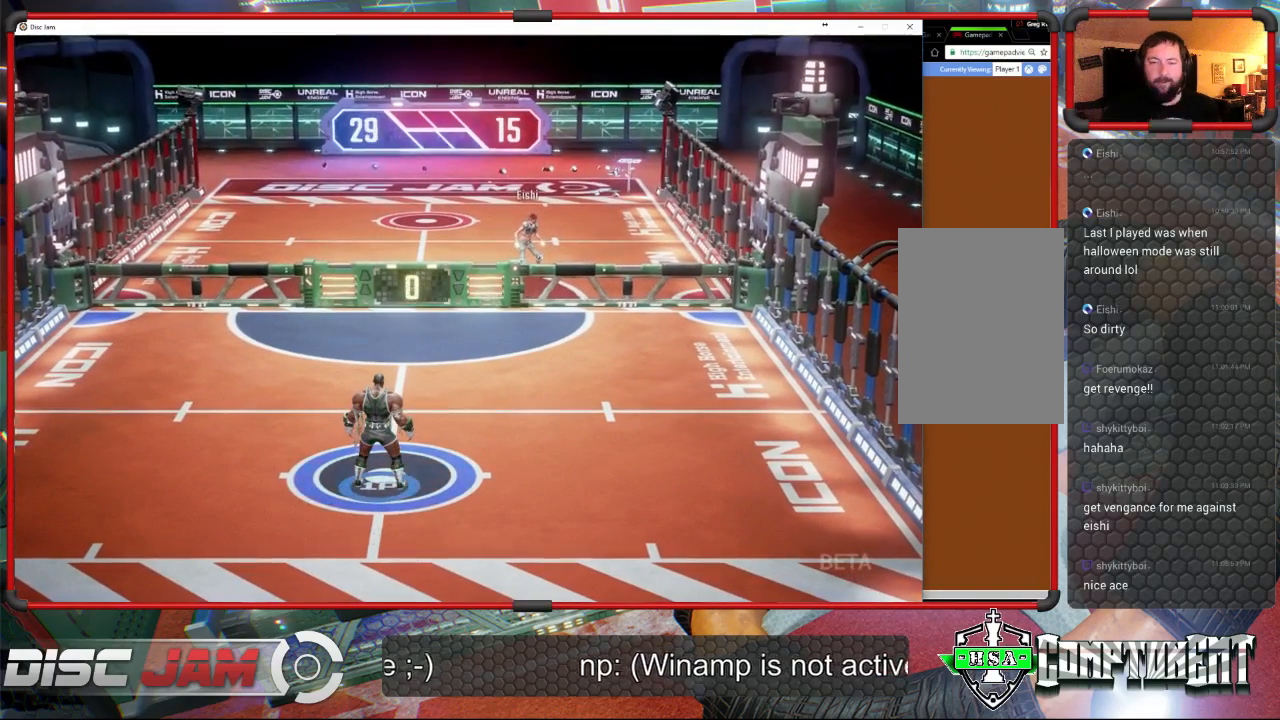
{"buttons": [], "left_stick": "center", "events": []}
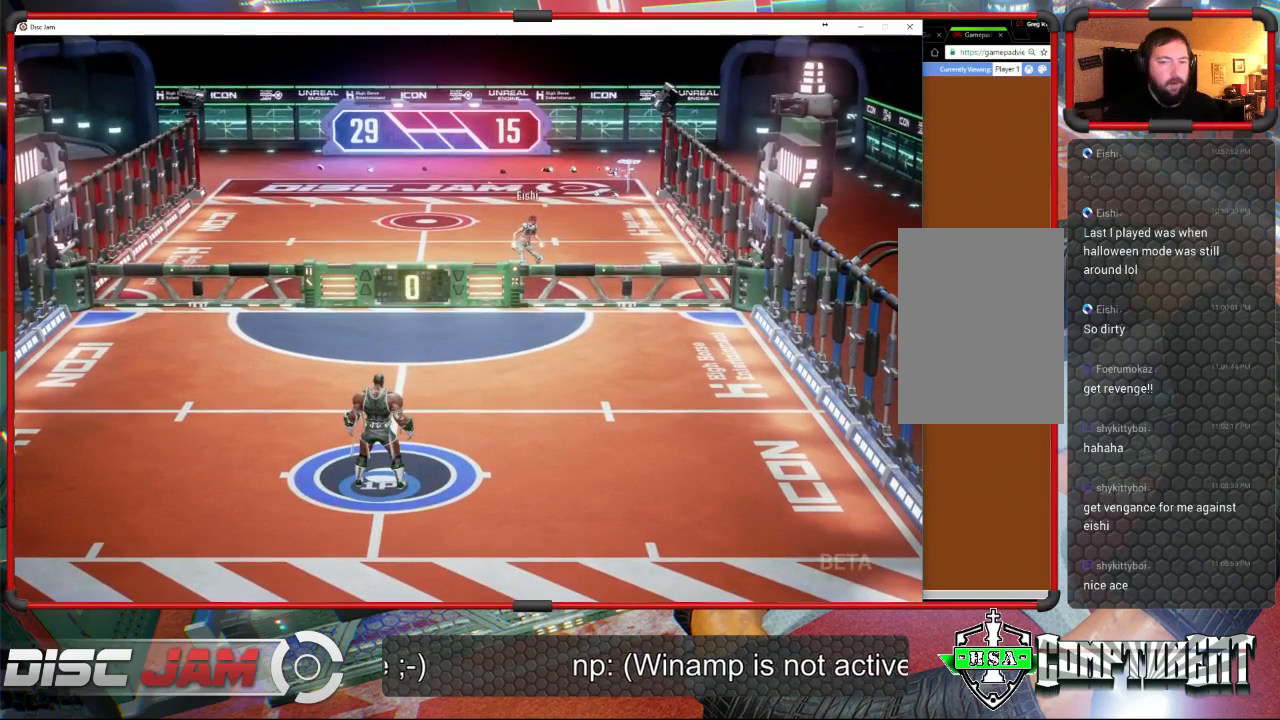
{"buttons": ["A"], "left_stick": "center", "events": [[367, "A", "down"]]}
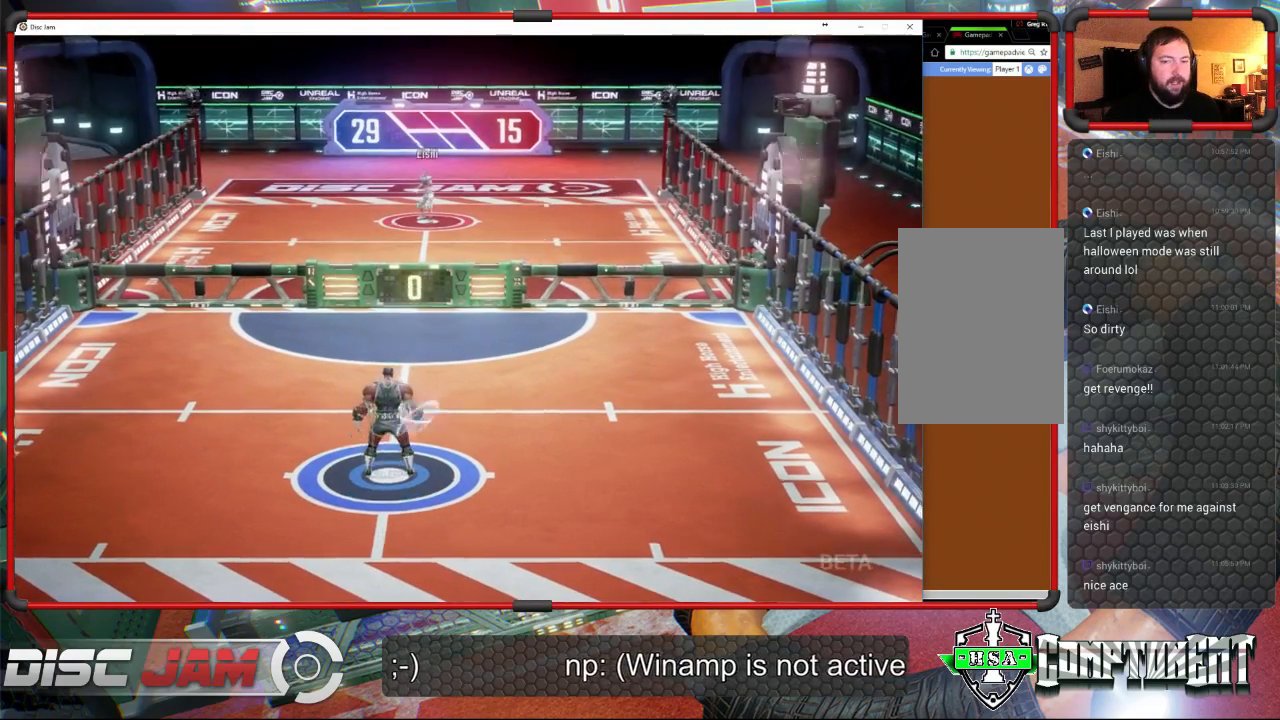
{"buttons": ["A"], "left_stick": "center", "events": []}